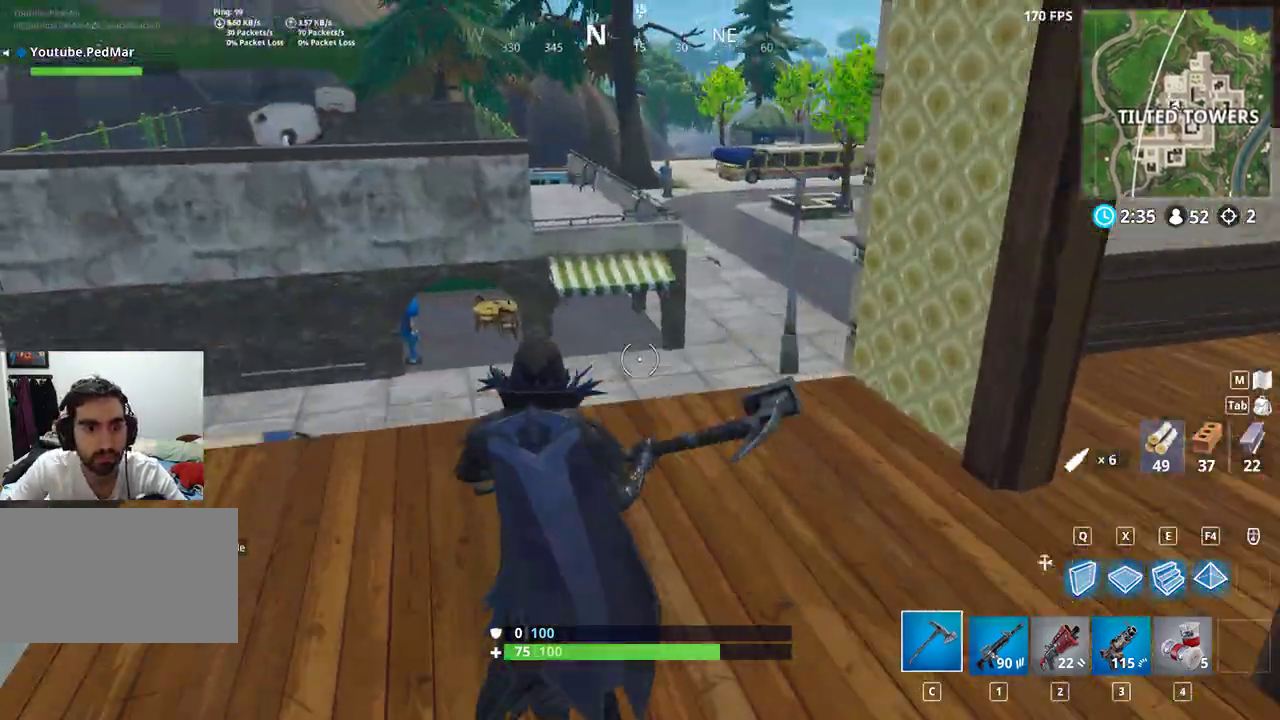
Gameplay with keyboard and mouse; each line is a JSON object with the keys and mouse buttons held at the frame after it. "events" lists presses ("down") and releases ("up") of "a", "c", "ctrl", "d", "e", "f", "q", "r", "s", "shift", "space", "tab", "w", "x", "z", "mouse_left", "mouse_wheel", "mouse_right", "mouse_mb4" and "mouse_mb5" between this image and that frame as [ms after this image, input, new state], when the widget could be followed in between. "mouse_left", "mouse_wheel", "mouse_right", "mouse_mb4", "mouse_mb5" = the "left", "wheel", "right", "mb4", "mb5" buttons of the "mouse" list. No other keys are recorded. "wheel" means that the mouse wheel is clicked or scrolled. Not read: mouse_move.
{"keys": ["d", "shift", "w"], "mouse": [], "events": [[133, "a", "down"], [333, "a", "up"], [400, "d", "down"]]}
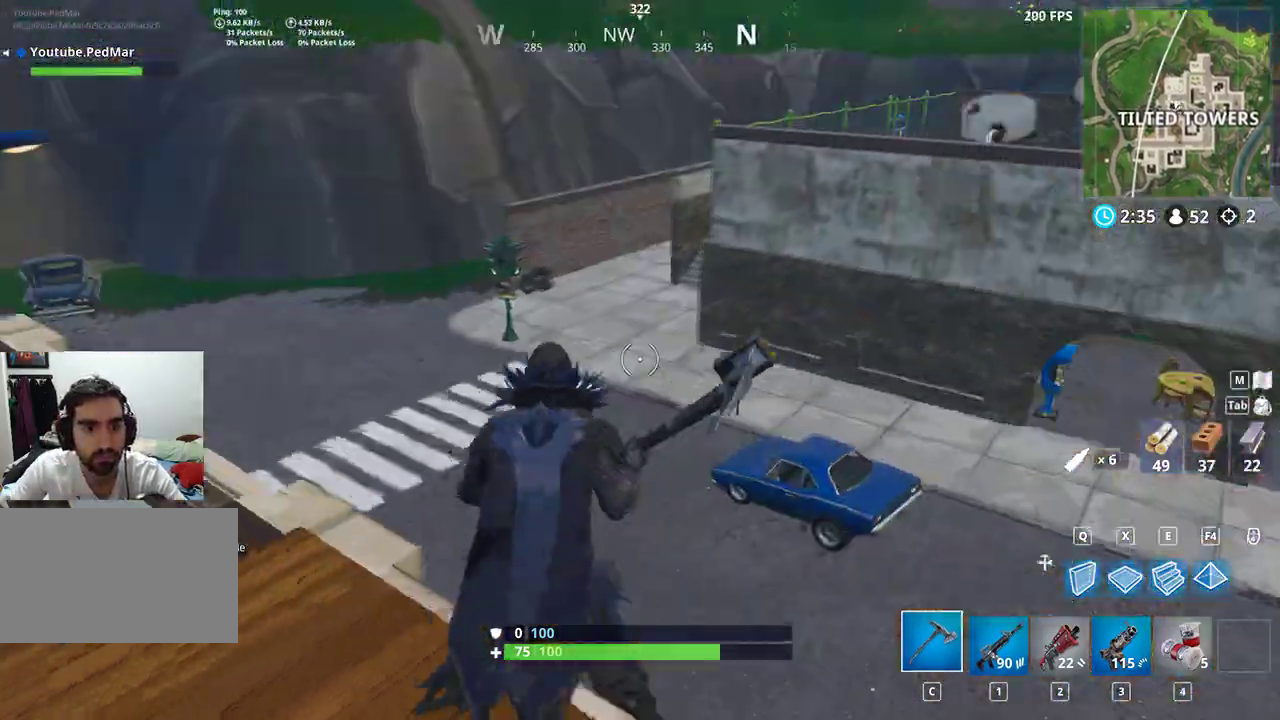
{"keys": ["d", "shift", "w"], "mouse": [], "events": []}
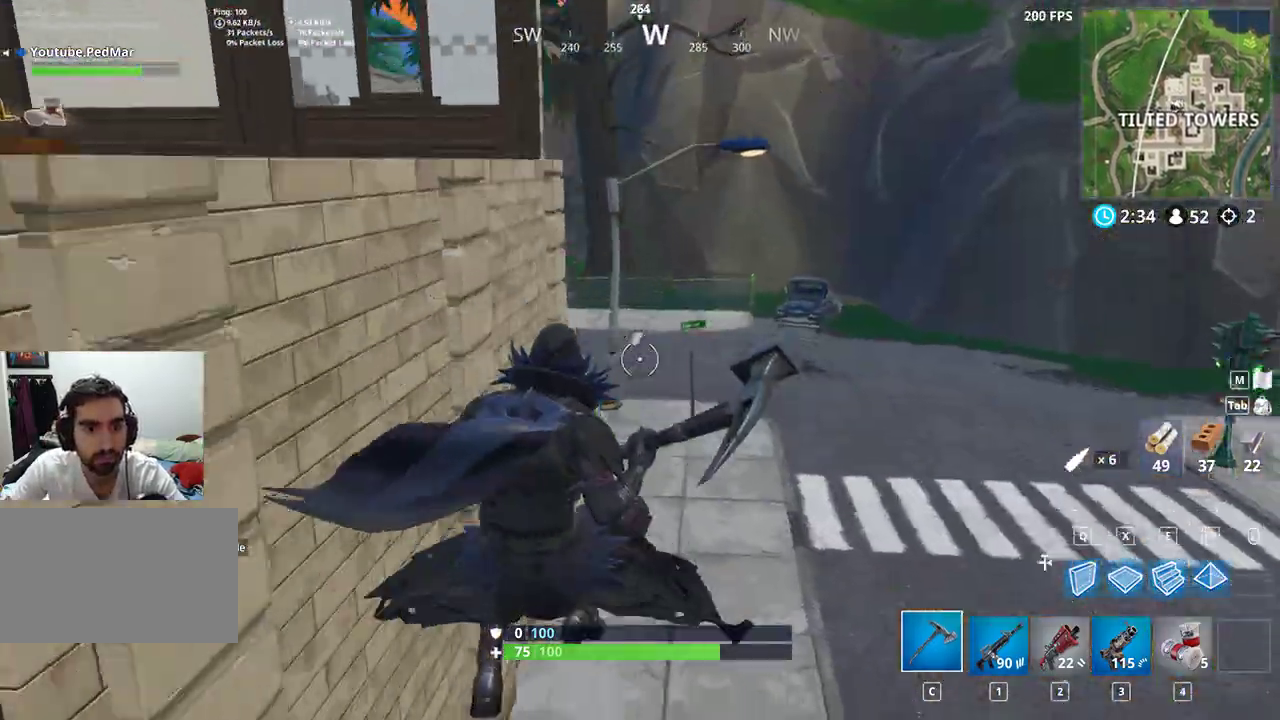
{"keys": ["a", "shift", "w"], "mouse": [], "events": [[133, "d", "up"], [300, "a", "down"]]}
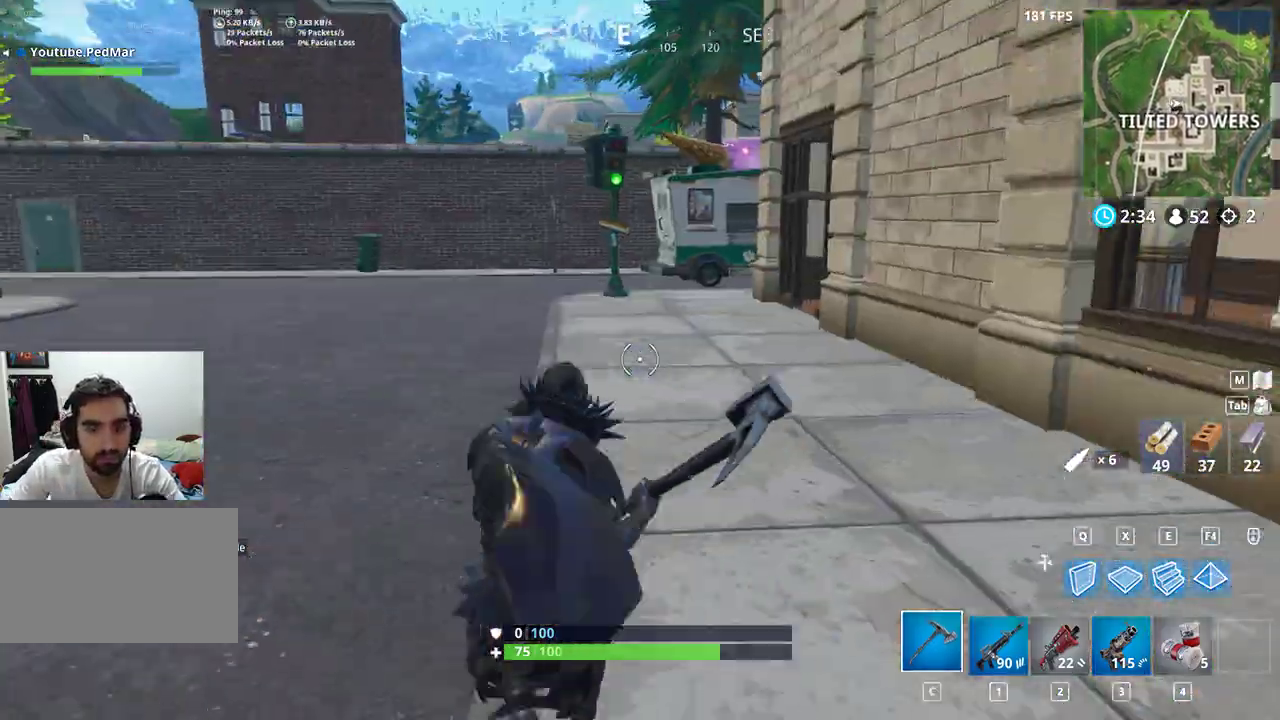
{"keys": ["a", "shift", "w"], "mouse": [], "events": []}
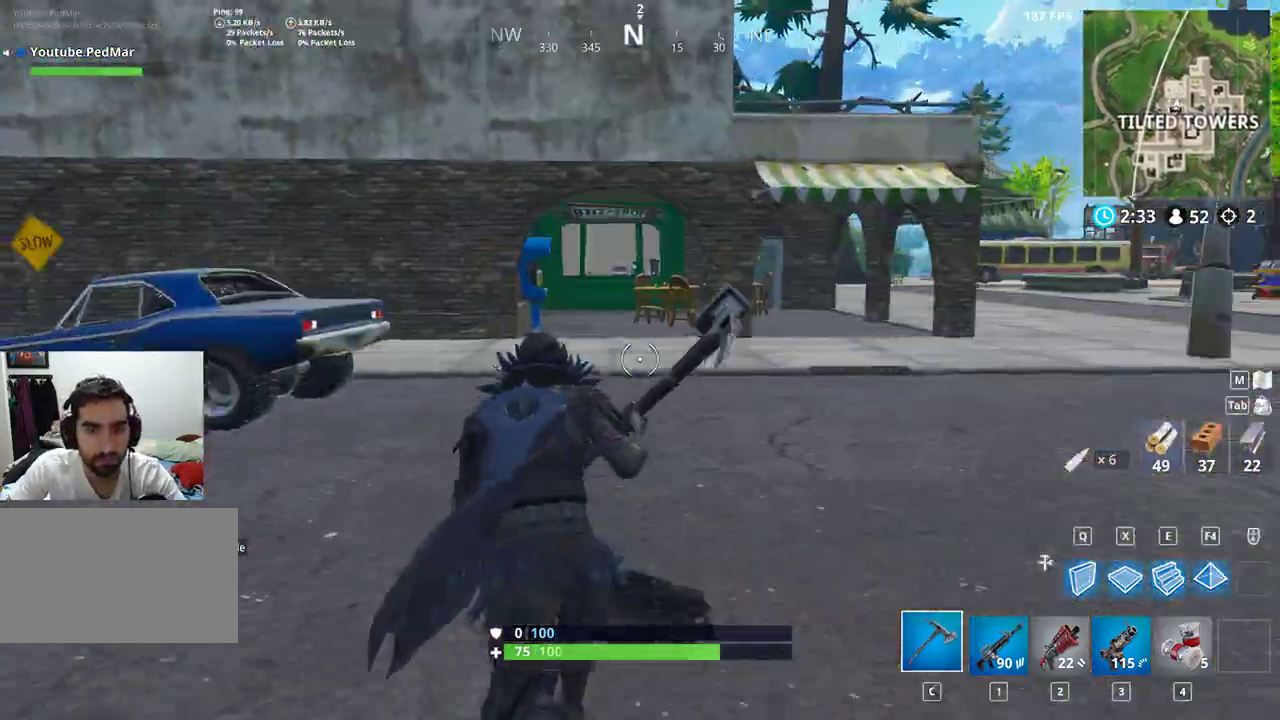
{"keys": ["shift", "w"], "mouse": [], "events": [[200, "a", "up"]]}
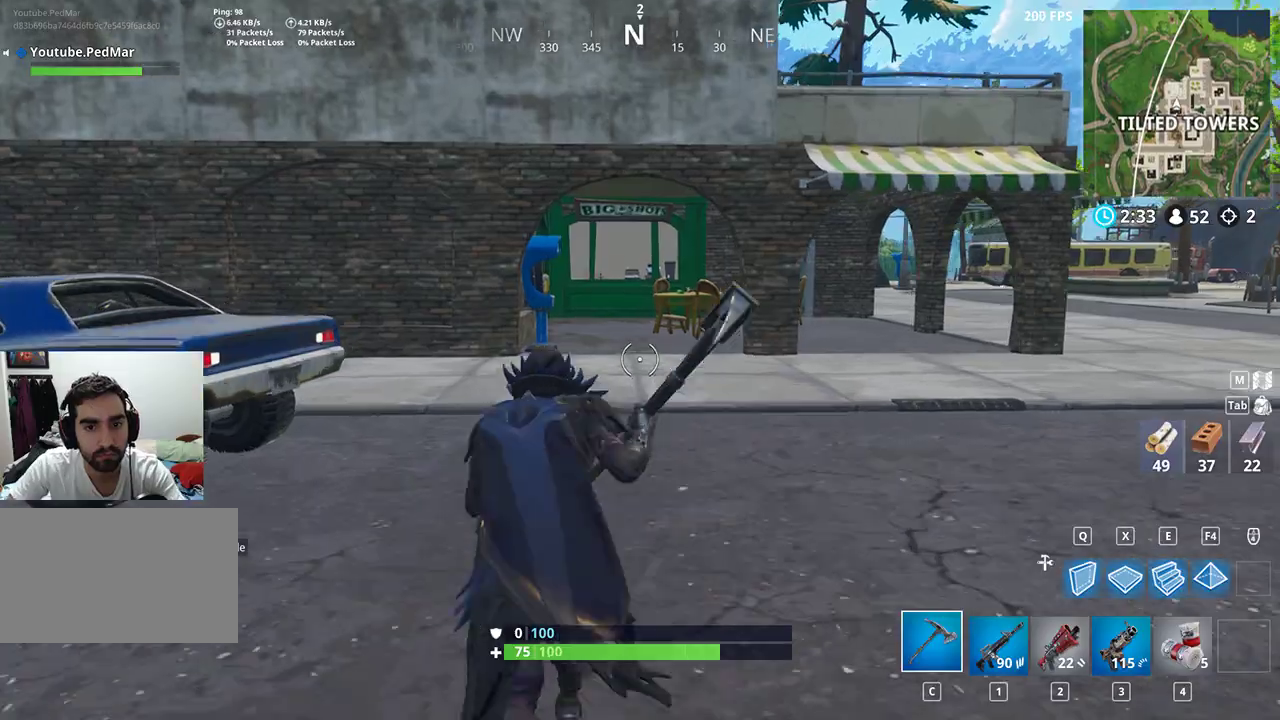
{"keys": ["a", "shift", "space", "w"], "mouse": [], "events": [[367, "a", "down"], [467, "space", "down"]]}
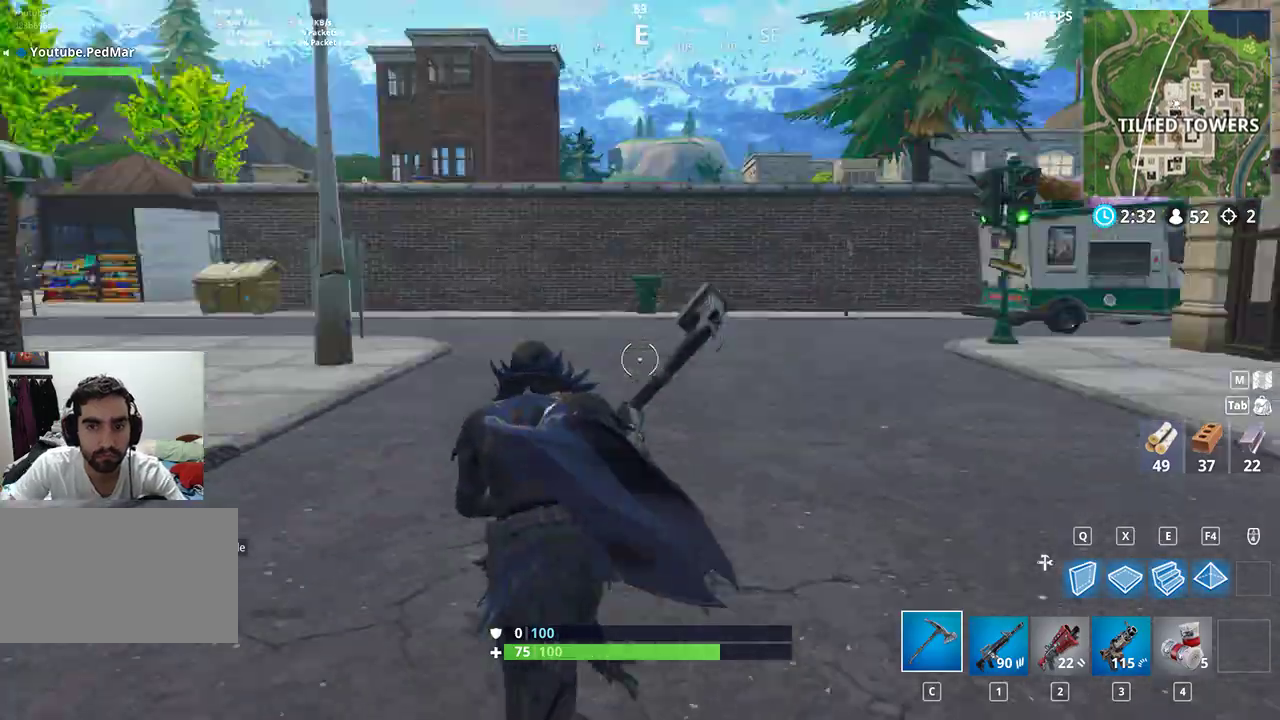
{"keys": ["a", "shift"], "mouse": [], "events": [[33, "w", "up"], [100, "space", "up"]]}
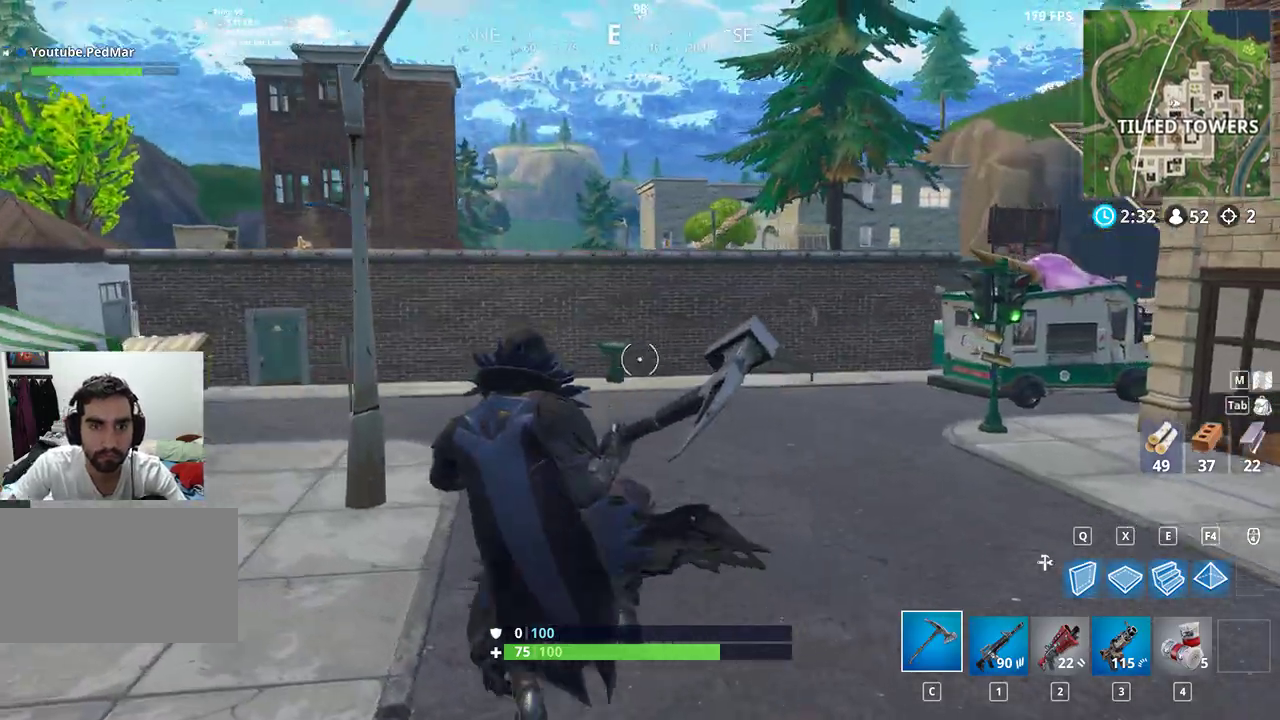
{"keys": ["a", "shift", "w"], "mouse": [], "events": [[233, "w", "down"]]}
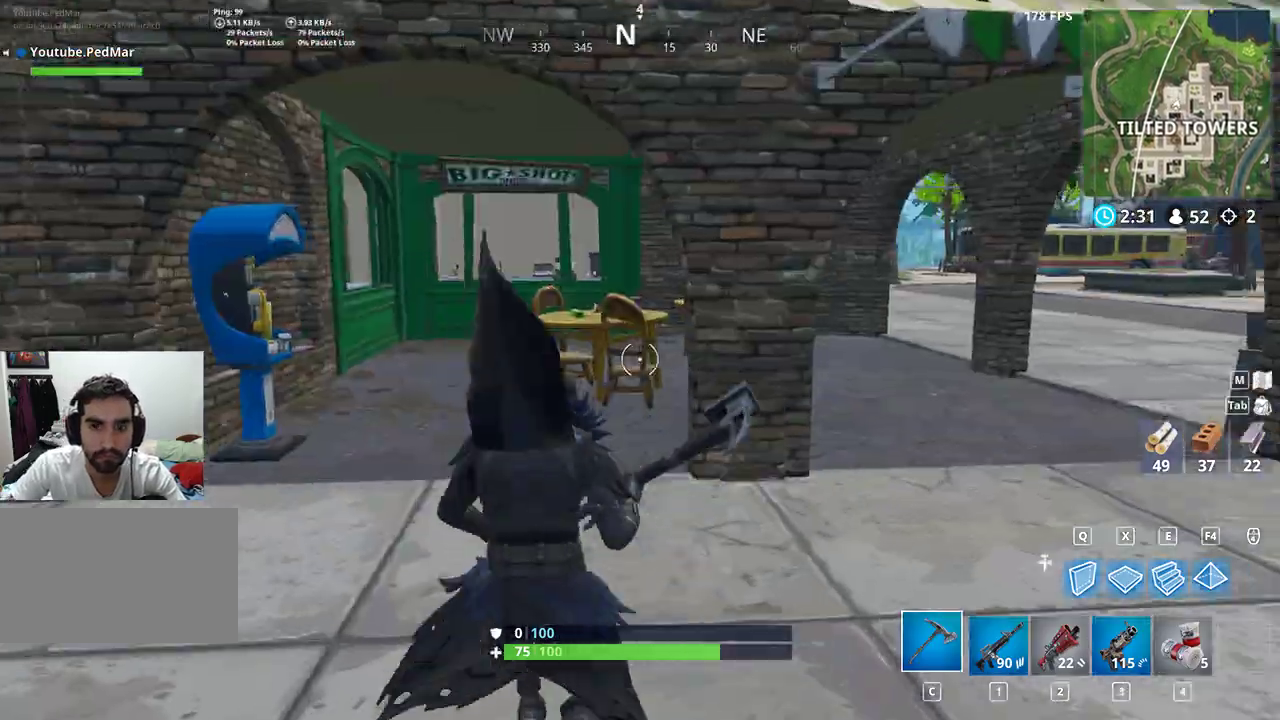
{"keys": ["shift", "w"], "mouse": [], "events": [[433, "a", "up"]]}
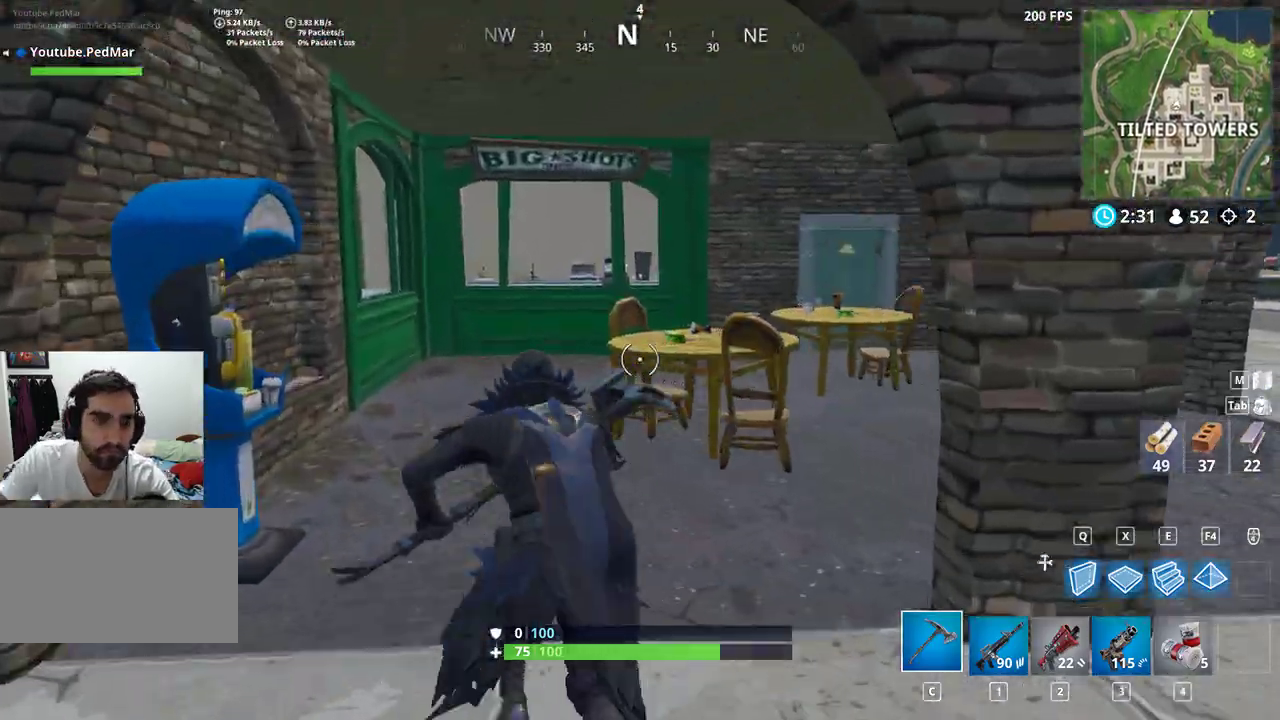
{"keys": ["shift", "w"], "mouse": [], "events": [[133, "a", "down"], [467, "a", "up"]]}
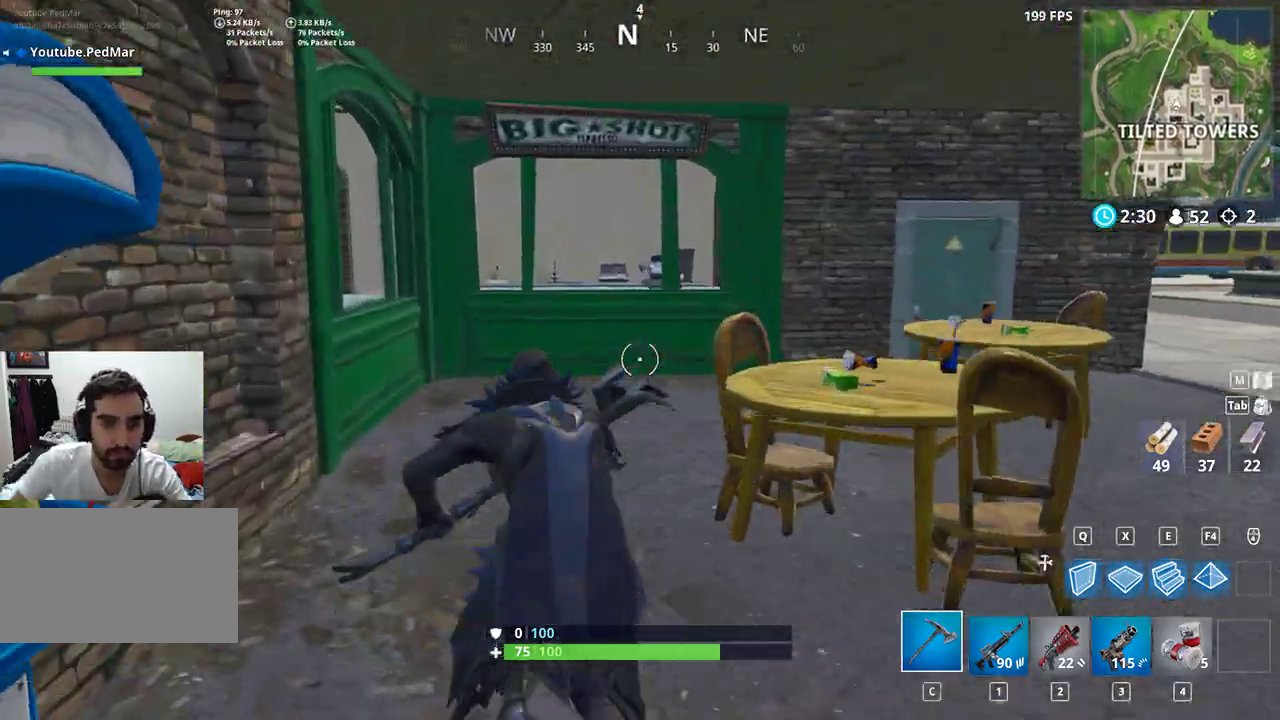
{"keys": ["d", "shift", "w"], "mouse": [], "events": [[500, "d", "down"]]}
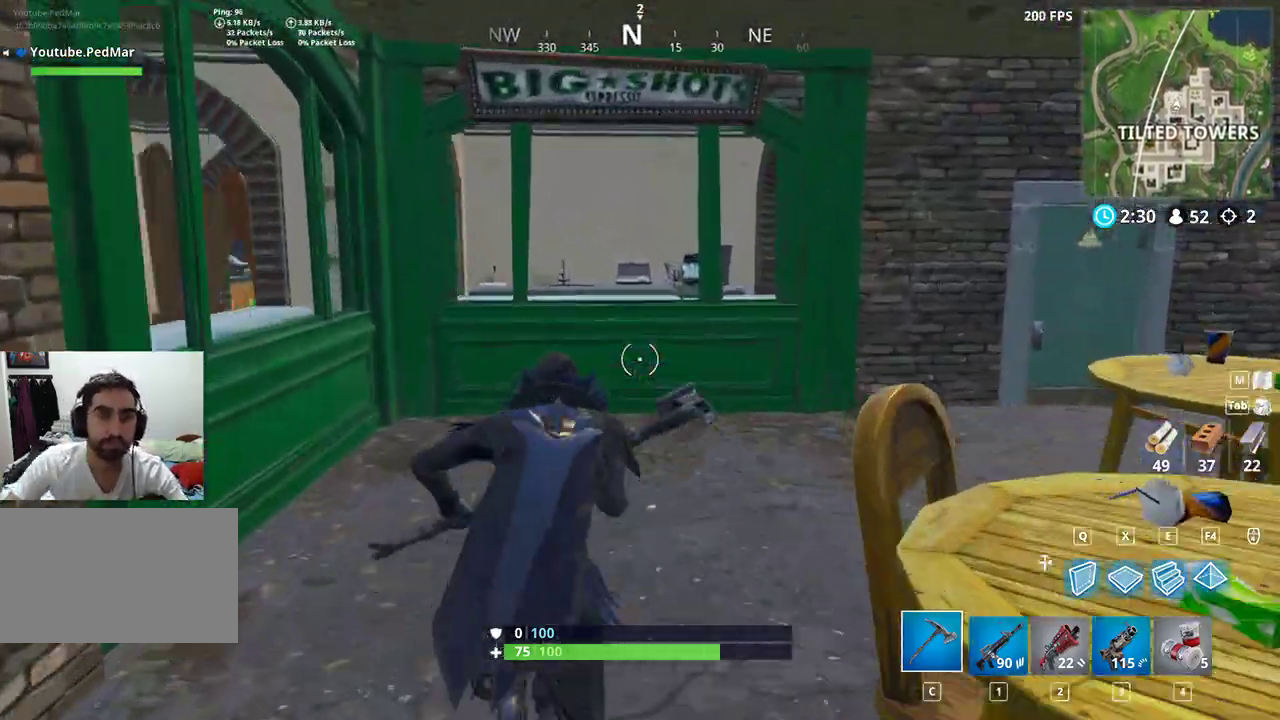
{"keys": ["shift", "w"], "mouse": [], "events": [[100, "d", "up"], [300, "space", "down"], [367, "space", "up"]]}
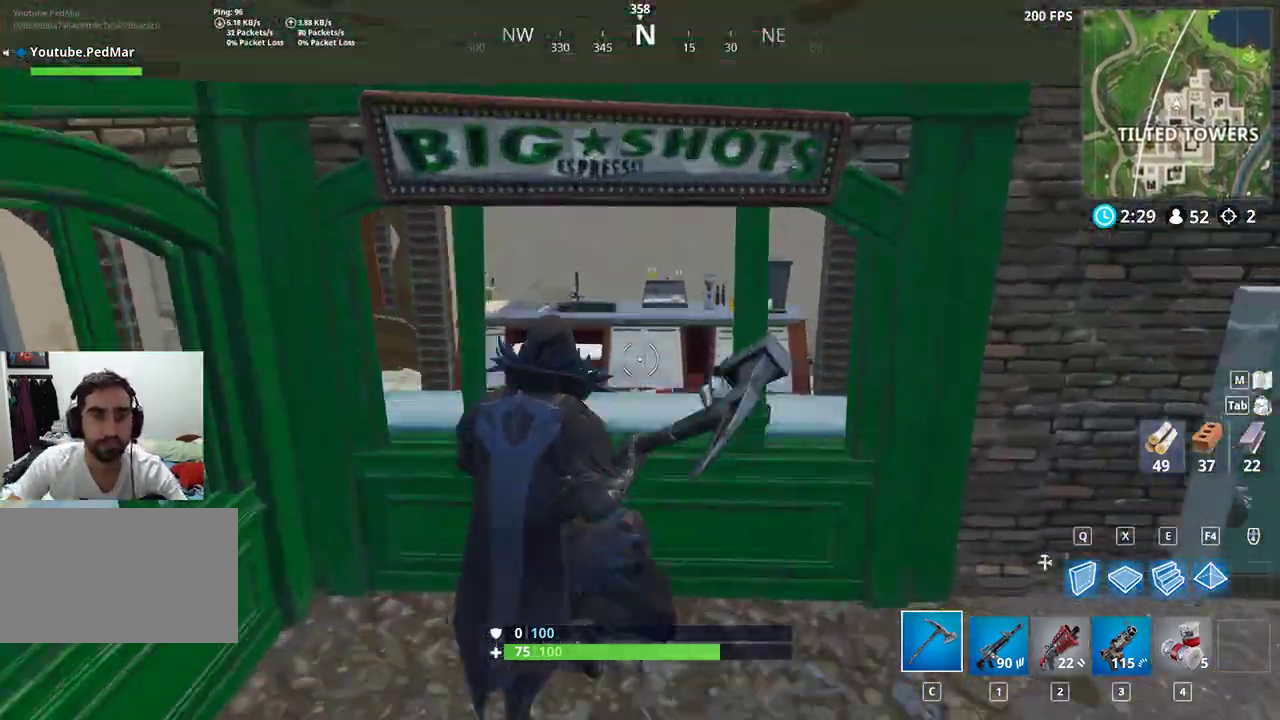
{"keys": ["shift", "w"], "mouse": [], "events": []}
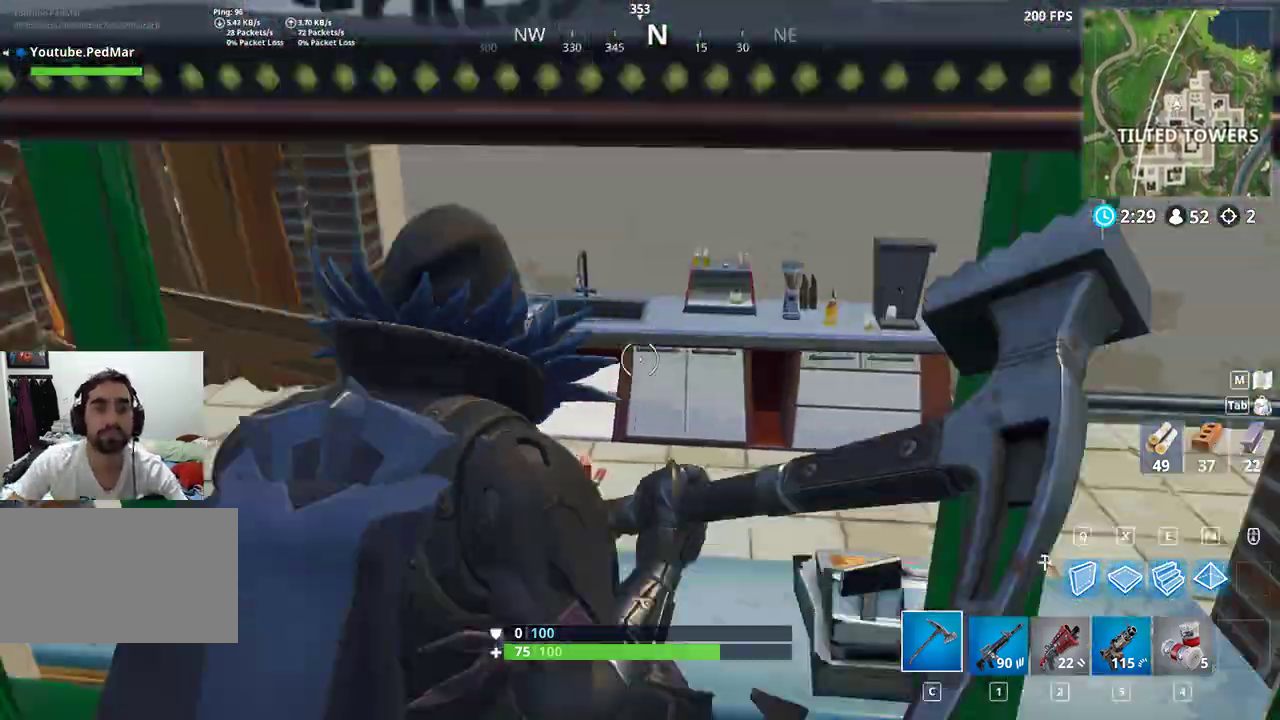
{"keys": ["d", "shift", "w"], "mouse": [], "events": [[167, "d", "down"]]}
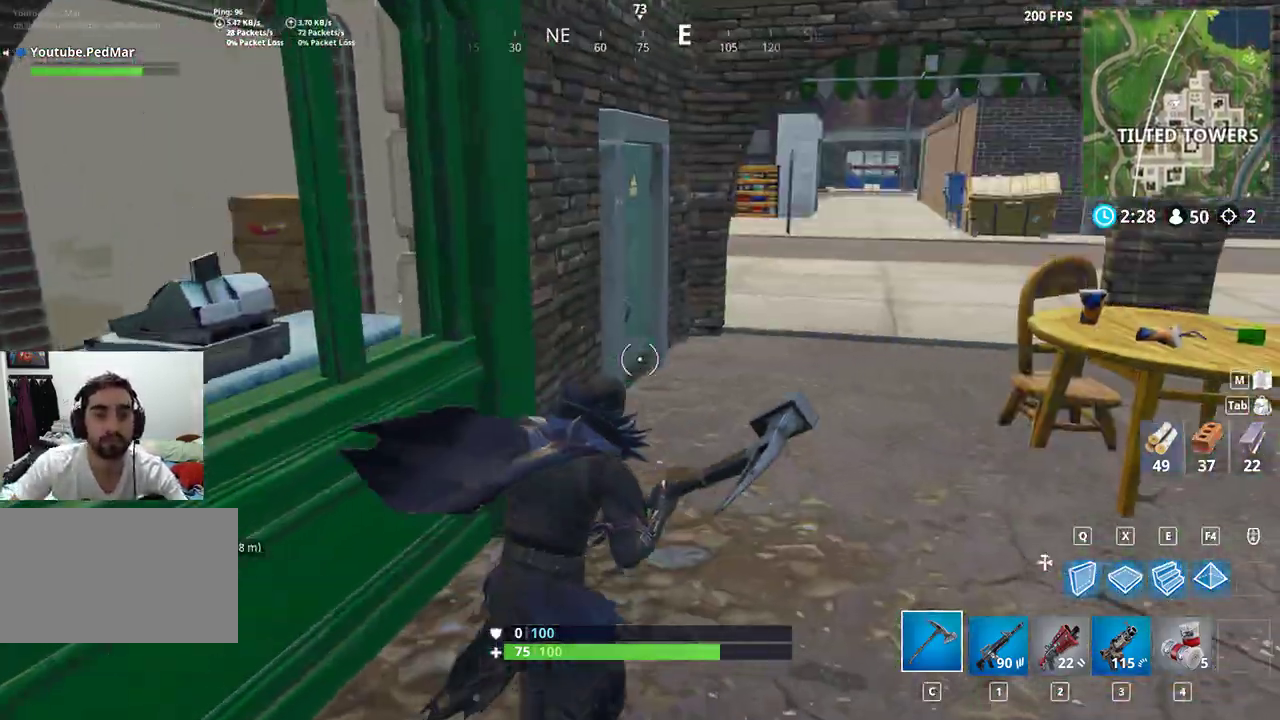
{"keys": ["shift", "w"], "mouse": [], "events": [[200, "d", "up"], [433, "d", "down"], [467, "d", "up"]]}
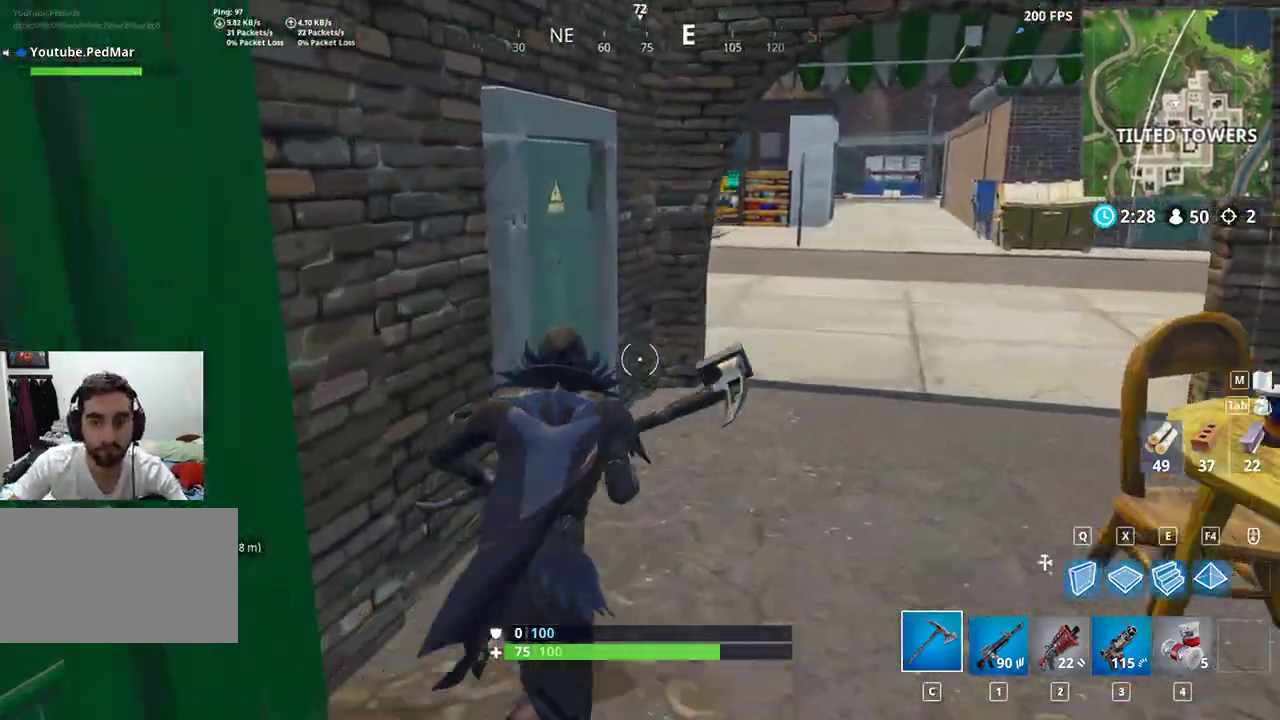
{"keys": ["shift", "w"], "mouse": [], "events": [[133, "f", "down"], [200, "f", "up"]]}
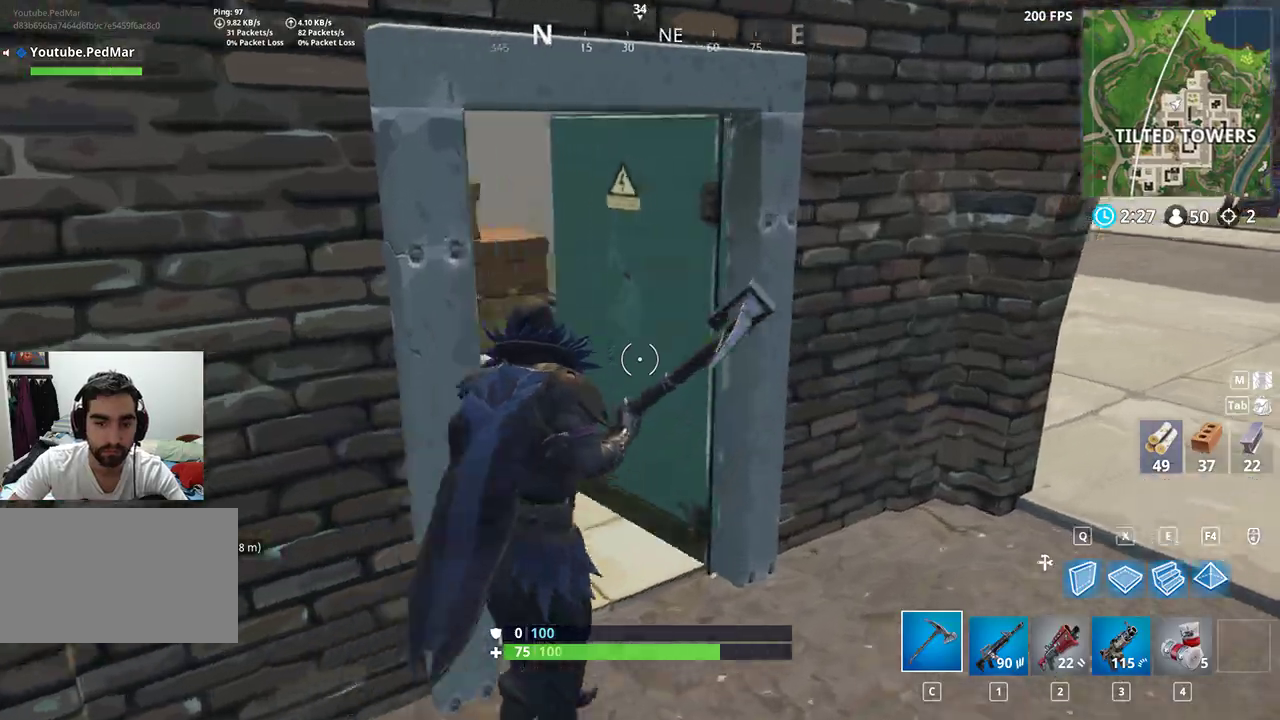
{"keys": ["shift", "w"], "mouse": [], "events": [[233, "a", "down"], [367, "f", "down"], [467, "f", "up"], [500, "a", "up"]]}
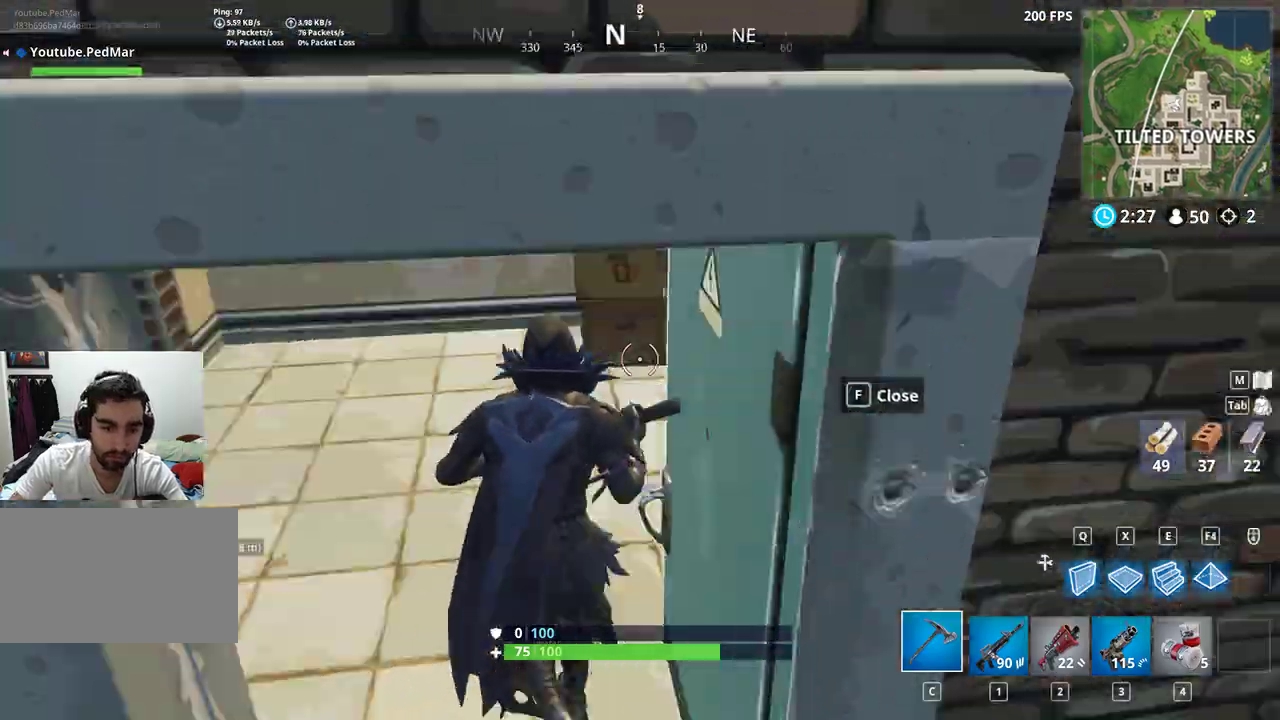
{"keys": ["shift", "w"], "mouse": [], "events": []}
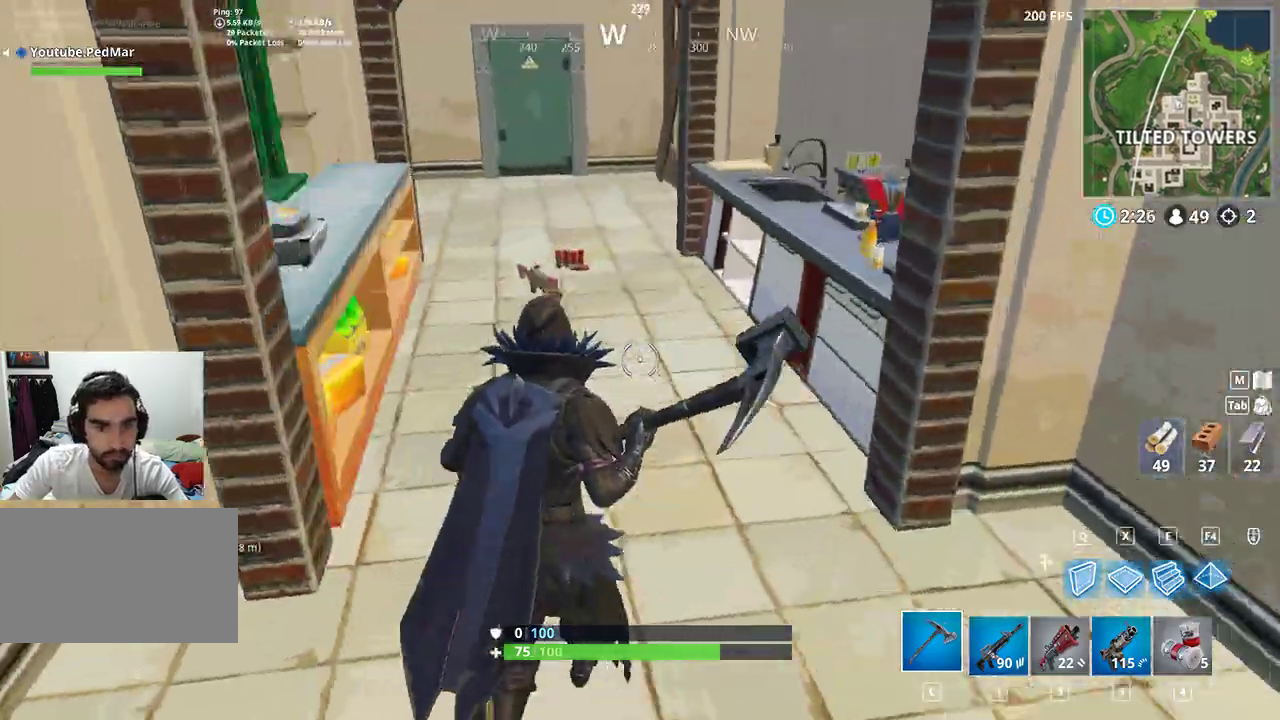
{"keys": ["d", "shift", "w"], "mouse": [], "events": [[433, "d", "down"]]}
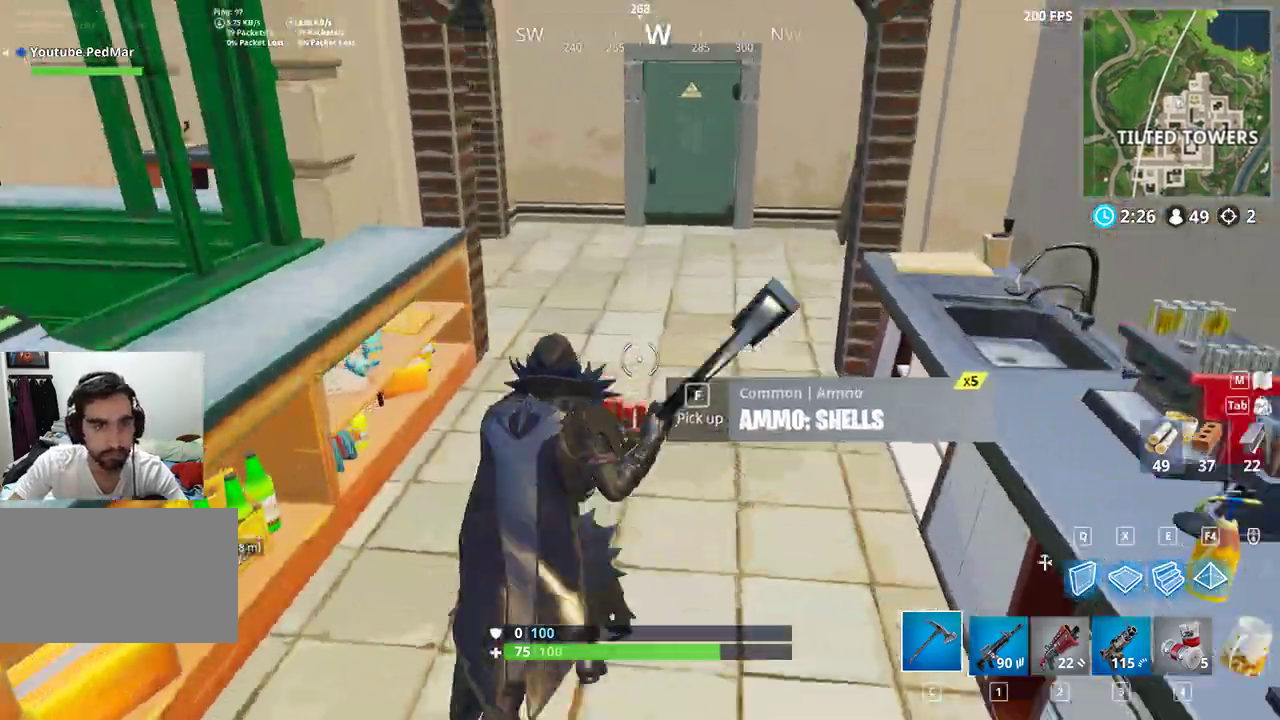
{"keys": ["d", "shift", "w"], "mouse": []}
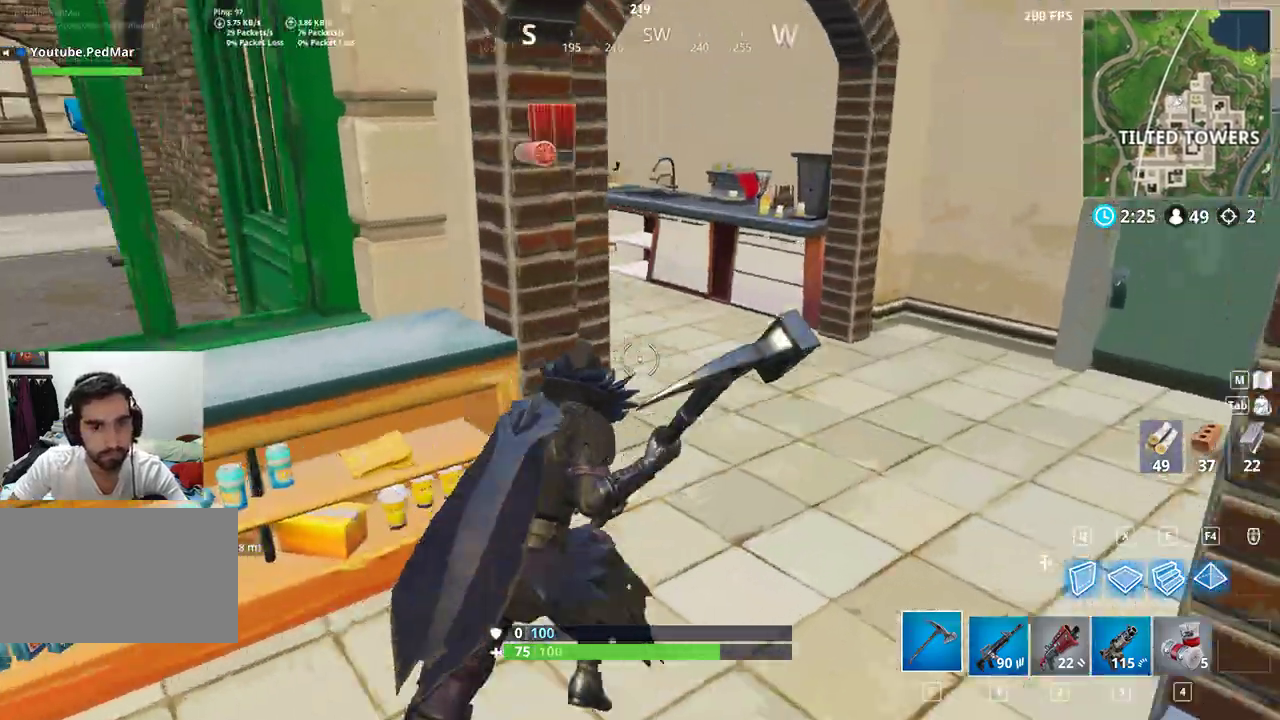
{"keys": ["shift", "w"], "mouse": [], "events": [[467, "d", "up"]]}
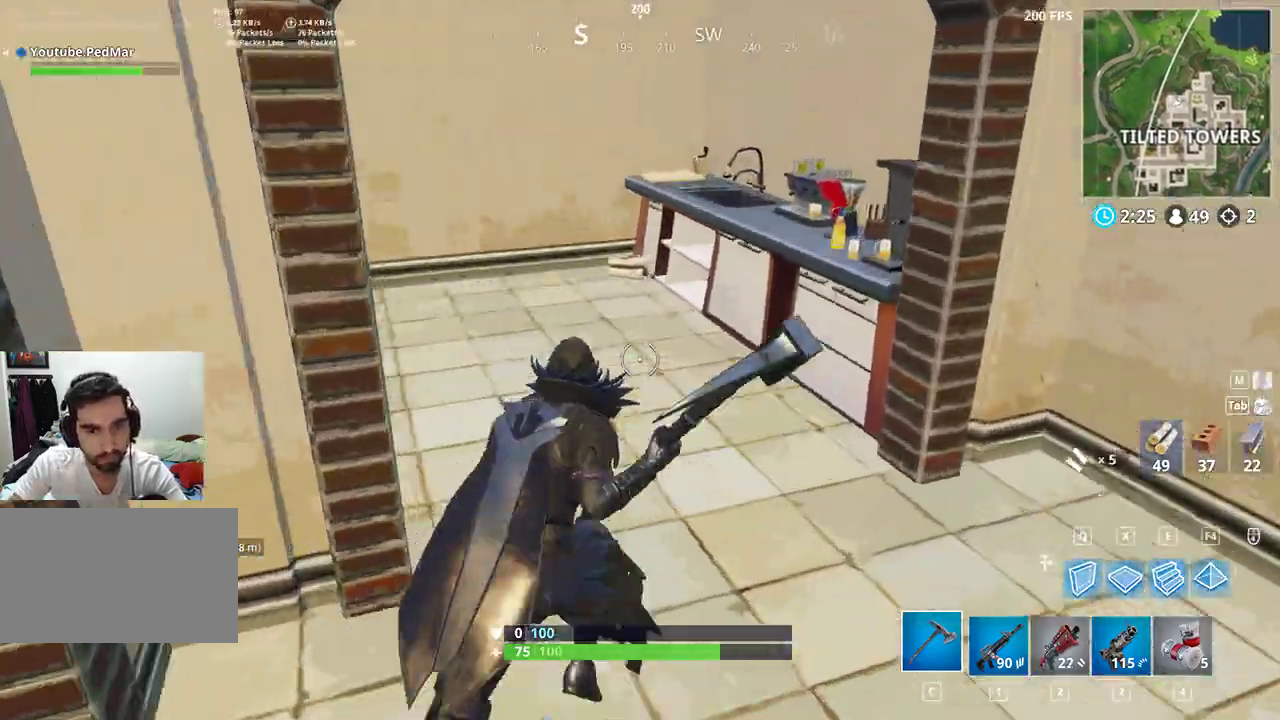
{"keys": ["shift", "w"], "mouse": [], "events": [[200, "f", "down"], [267, "f", "up"], [333, "f", "down"], [433, "f", "up"]]}
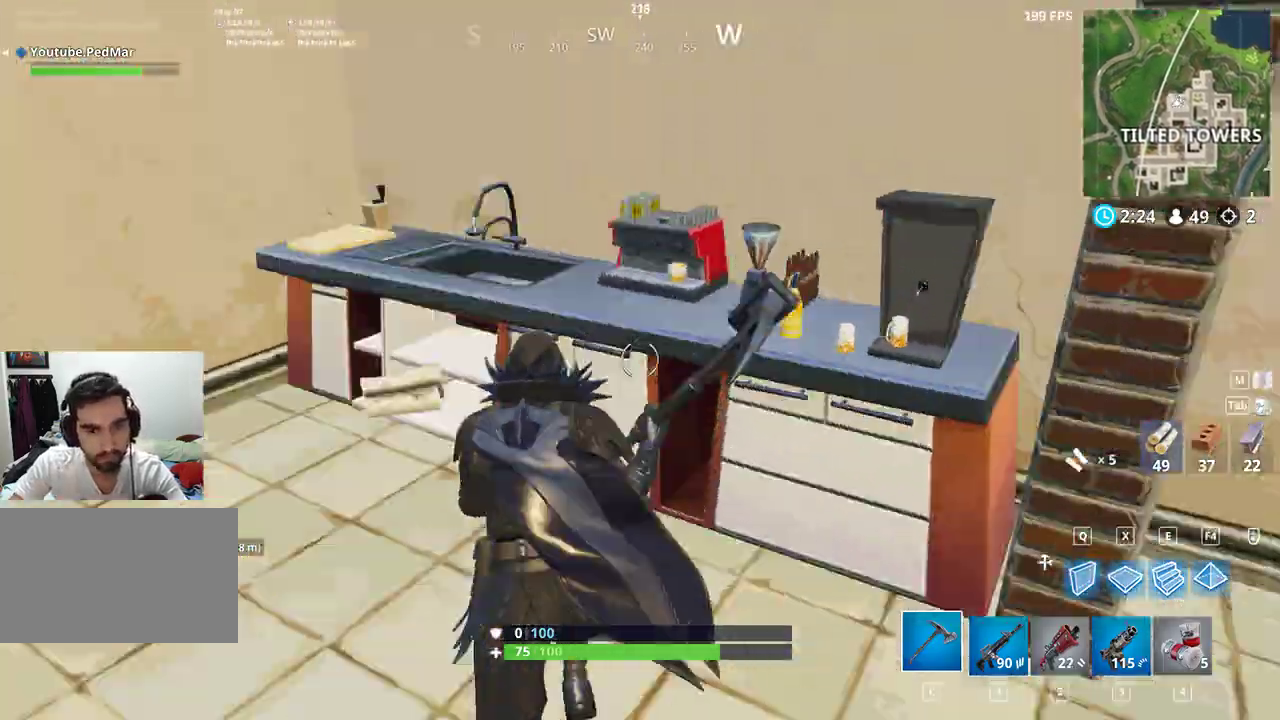
{"keys": ["d", "shift", "w"], "mouse": [], "events": [[33, "d", "down"], [67, "d", "up"], [367, "d", "down"]]}
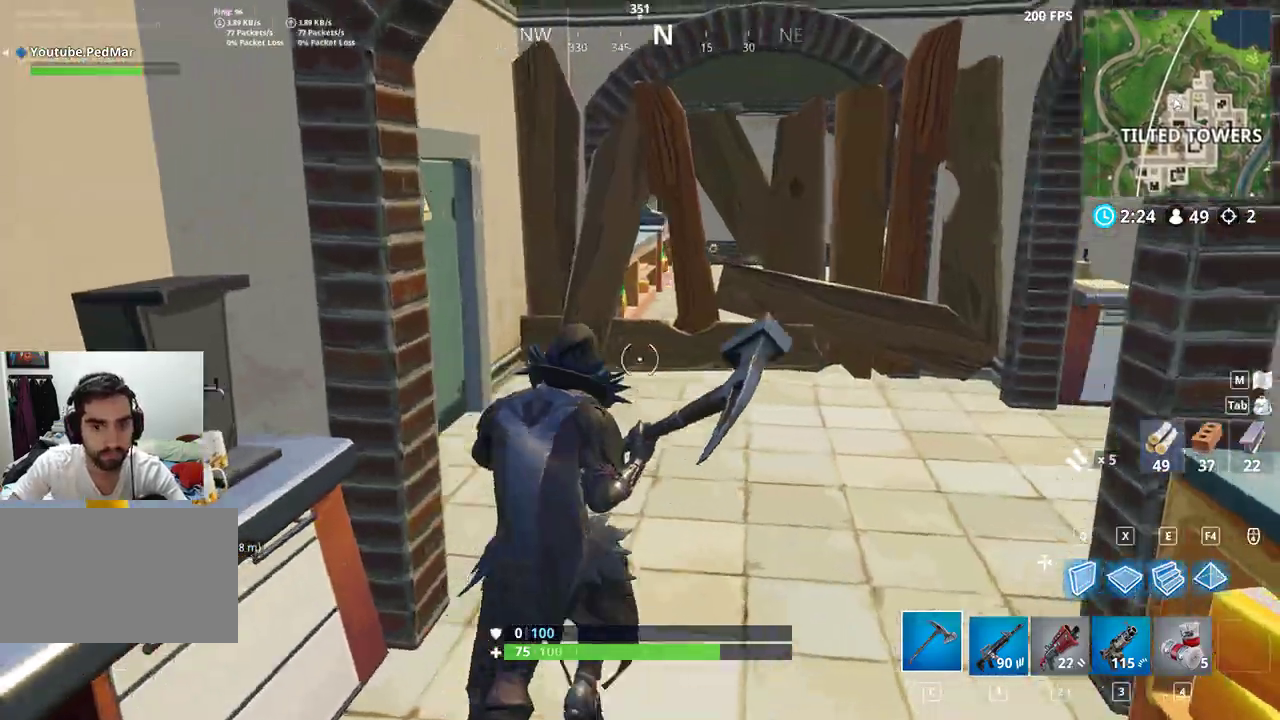
{"keys": ["shift", "w"], "mouse": ["left"], "events": [[100, "d", "up"], [500, "mouse_left", "down"]]}